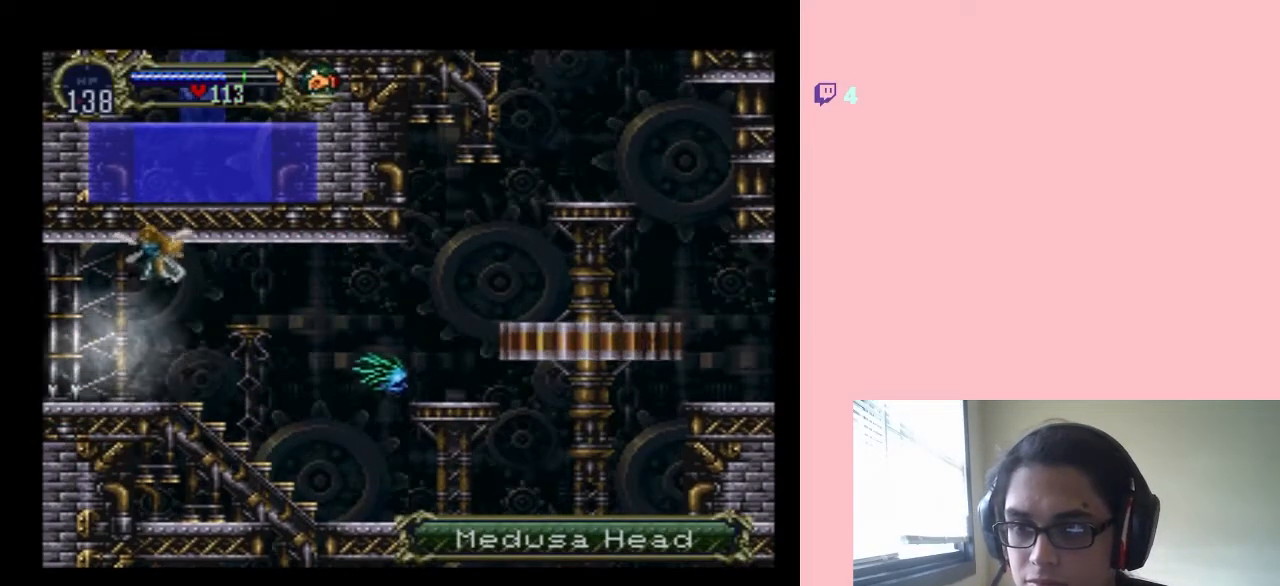
Gameplay with a controller (Nintendo layout); each line is a JSON object with the inputs held at the frame after it. "events" lists button and stick changes between this image and that frame as [ms after this image, input, new state], when the widget could be followed in between. Not read: L2 L3 R2 R3 Y.
{"buttons": ["L1", "DPAD_LEFT"], "left_stick": "center", "right_stick": "center", "events": []}
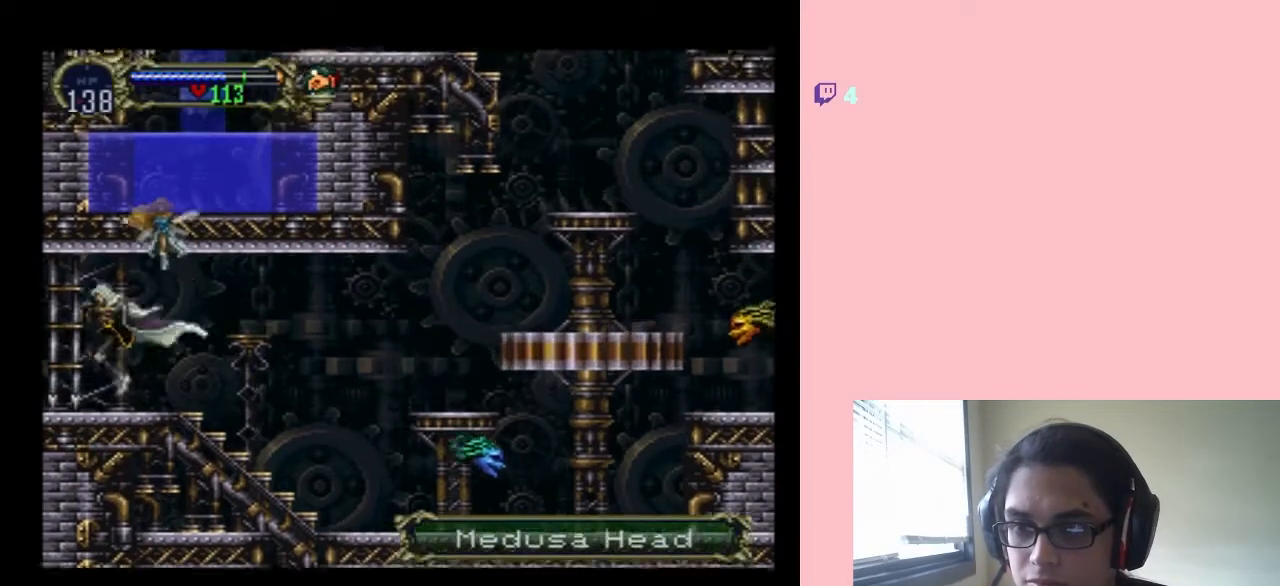
{"buttons": ["L1", "DPAD_LEFT"], "left_stick": "center", "right_stick": "center", "events": [[50, "L1", "up"], [233, "DPAD_UP", "down"], [300, "B", "down"], [317, "DPAD_UP", "up"], [450, "L1", "down"], [500, "B", "up"]]}
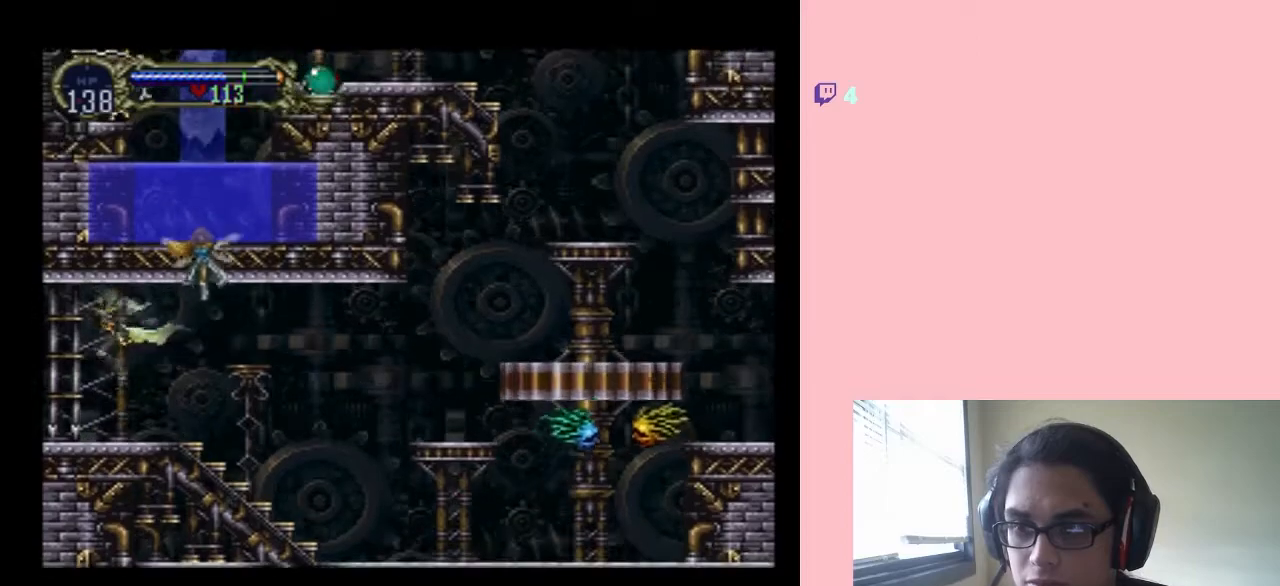
{"buttons": ["L1", "DPAD_LEFT"], "left_stick": "center", "right_stick": "center", "events": []}
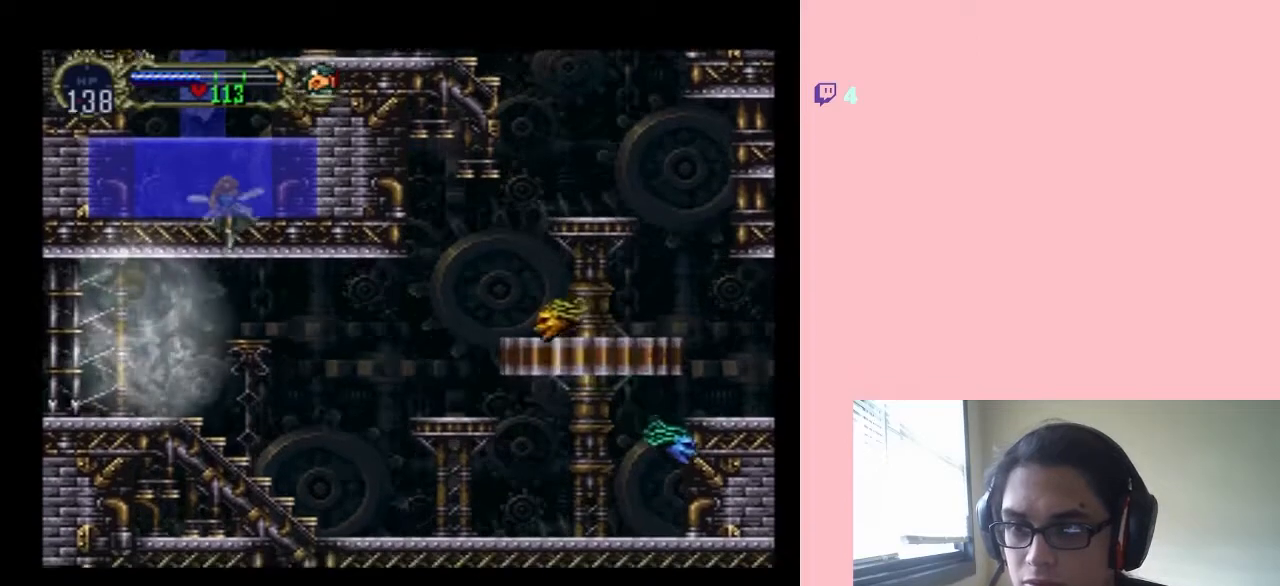
{"buttons": ["L1", "DPAD_LEFT"], "left_stick": "center", "right_stick": "center", "events": []}
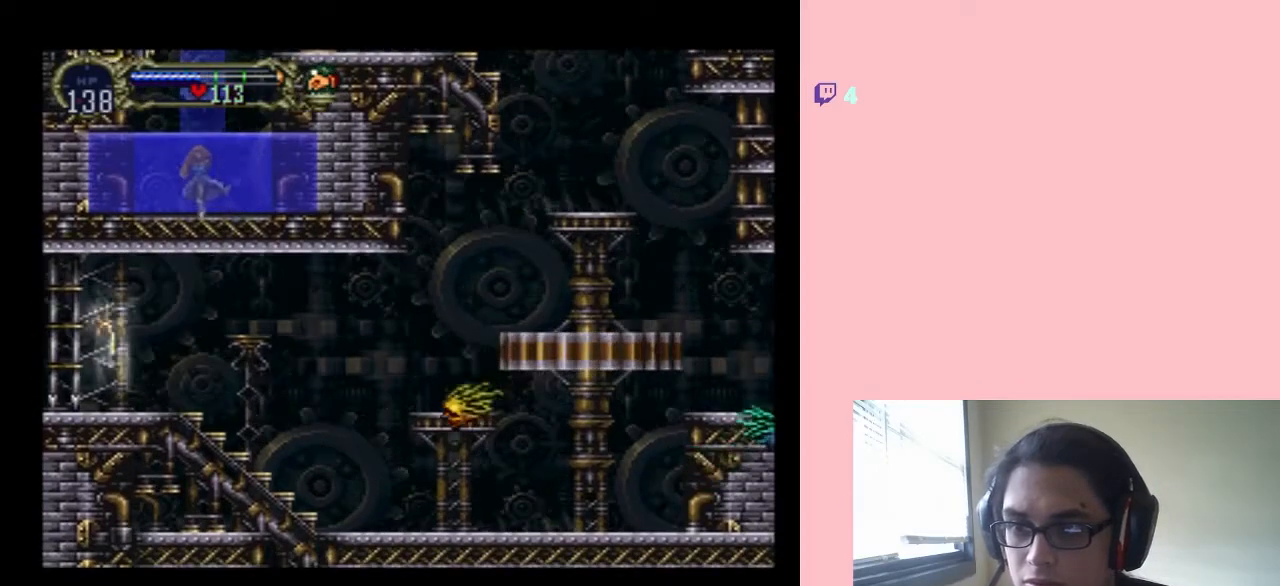
{"buttons": [], "left_stick": "center", "right_stick": "center", "events": [[383, "DPAD_LEFT", "up"], [383, "L1", "up"]]}
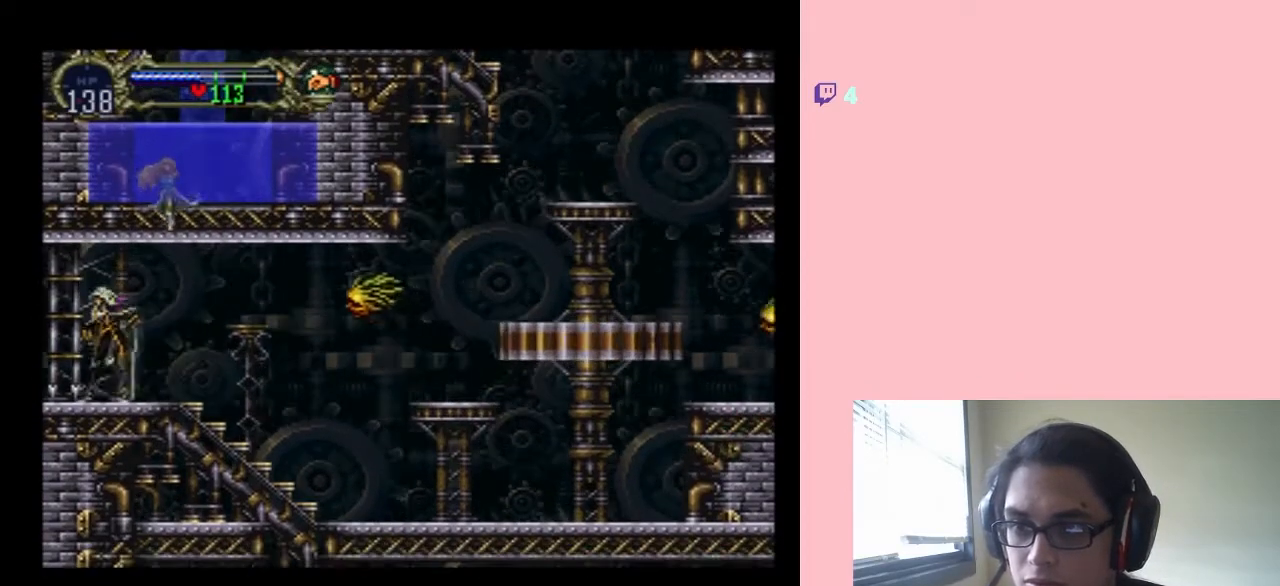
{"buttons": [], "left_stick": "center", "right_stick": "center", "events": [[100, "SELECT", "down"], [300, "SELECT", "up"]]}
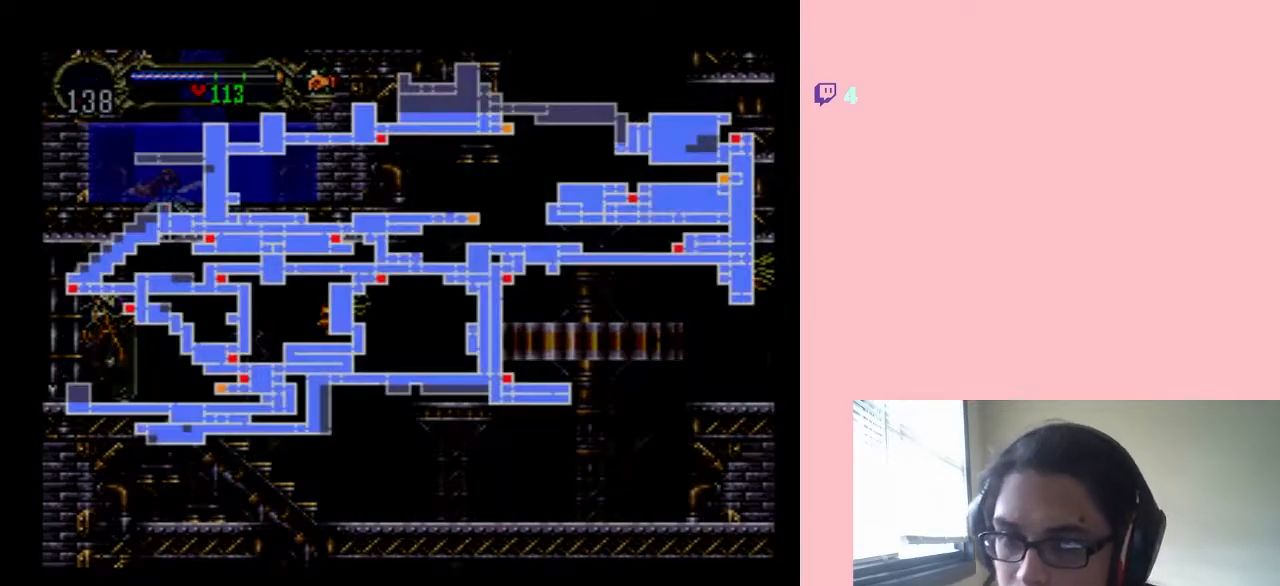
{"buttons": [], "left_stick": "center", "right_stick": "center", "events": []}
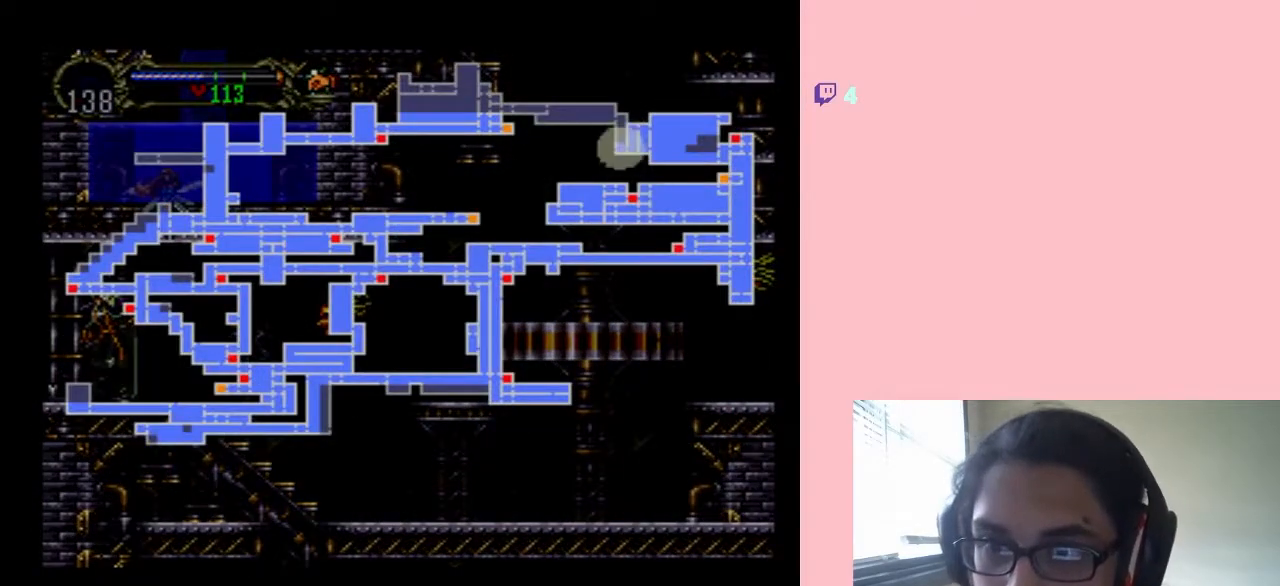
{"buttons": [], "left_stick": "center", "right_stick": "center", "events": []}
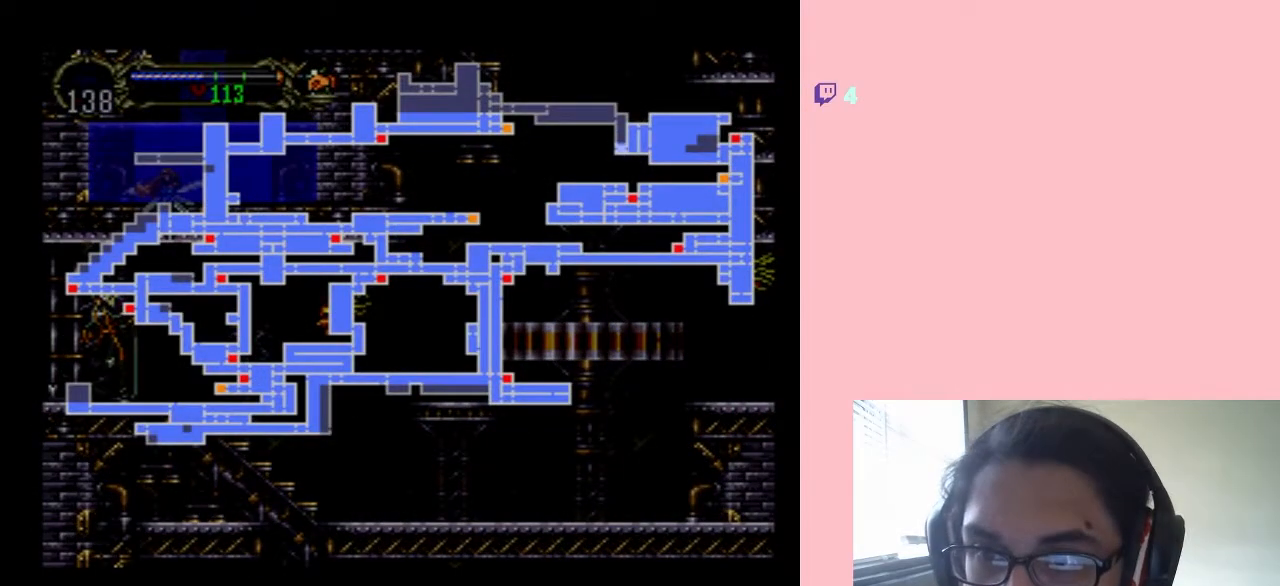
{"buttons": ["DPAD_RIGHT"], "left_stick": "center", "right_stick": "center", "events": [[283, "SELECT", "down"], [383, "DPAD_RIGHT", "down"], [417, "SELECT", "up"]]}
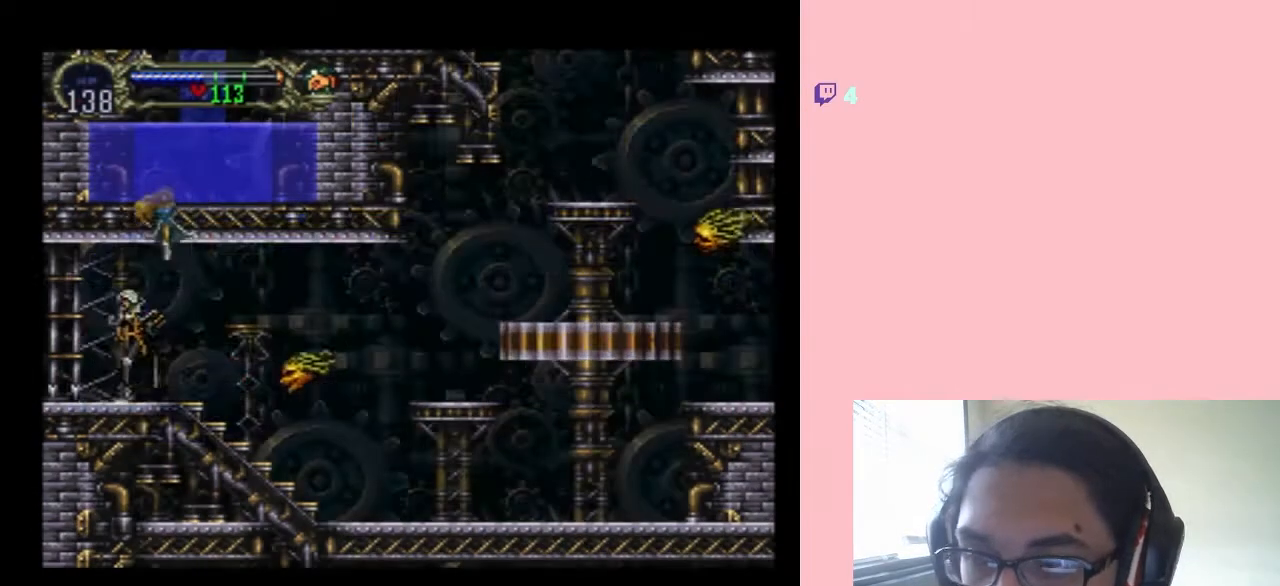
{"buttons": ["DPAD_LEFT"], "left_stick": "center", "right_stick": "center", "events": [[283, "DPAD_RIGHT", "up"], [317, "DPAD_LEFT", "down"]]}
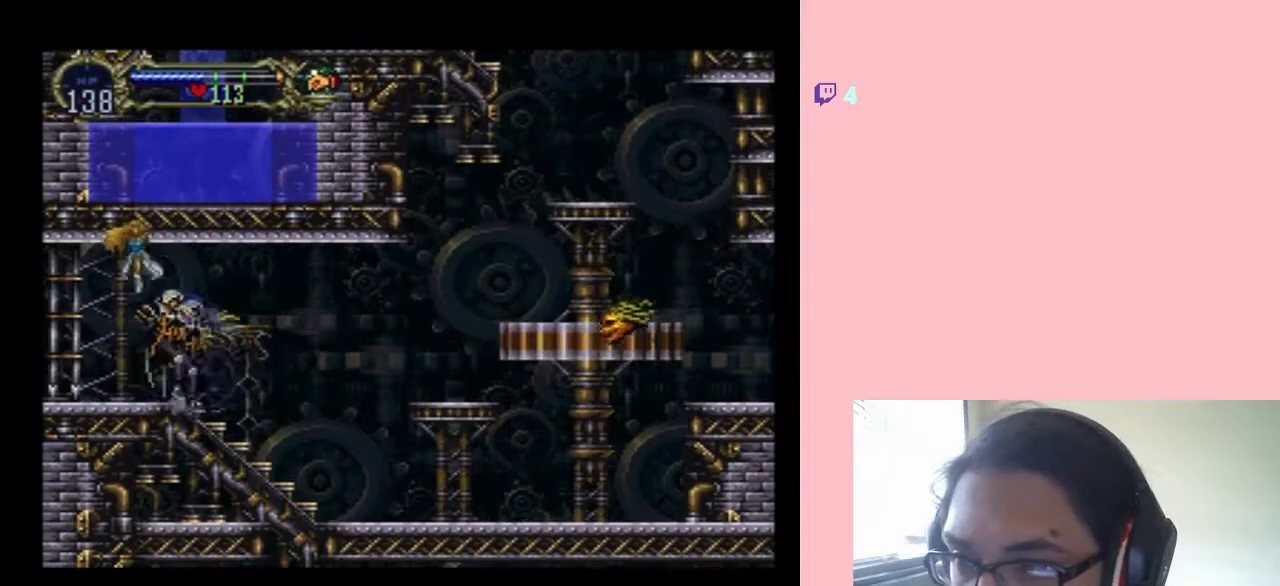
{"buttons": ["DPAD_DOWN"], "left_stick": "center", "right_stick": "center", "events": [[33, "DPAD_LEFT", "up"], [100, "DPAD_DOWN", "down"]]}
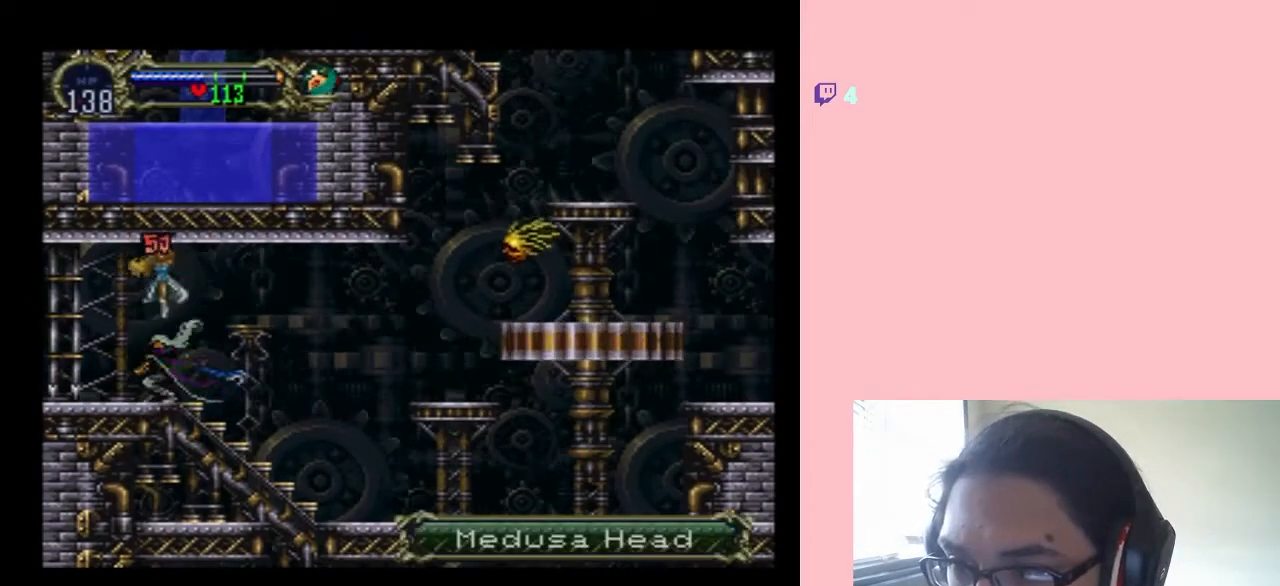
{"buttons": ["DPAD_LEFT"], "left_stick": "center", "right_stick": "center", "events": [[267, "DPAD_LEFT", "down"], [333, "DPAD_DOWN", "up"]]}
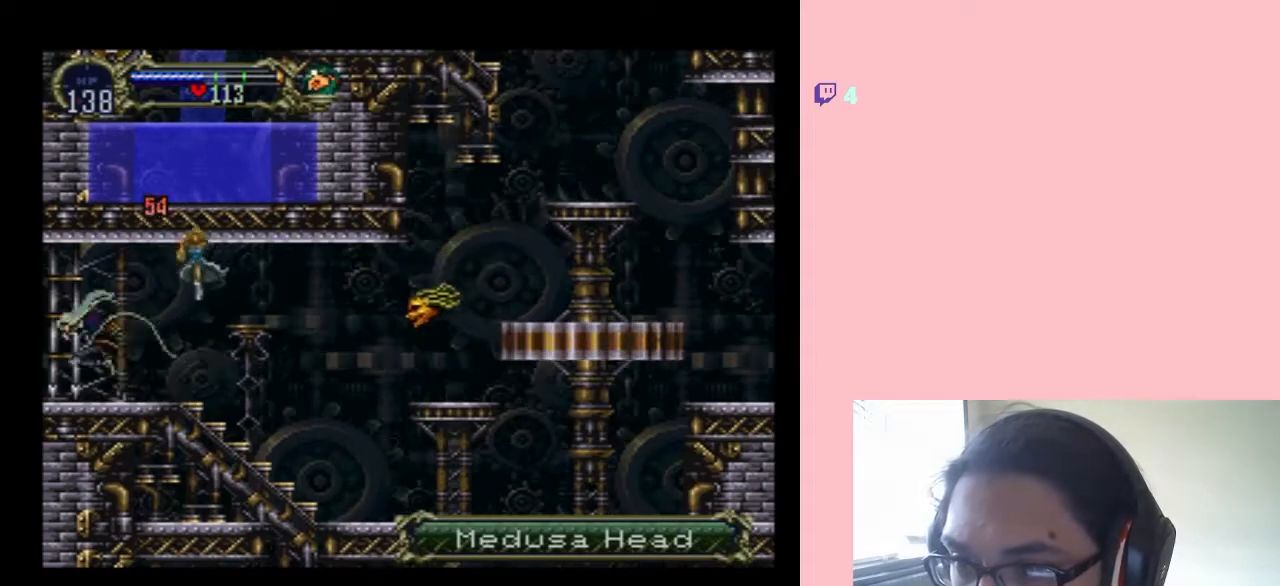
{"buttons": ["L1", "DPAD_LEFT"], "left_stick": "center", "right_stick": "center", "events": [[283, "L1", "down"]]}
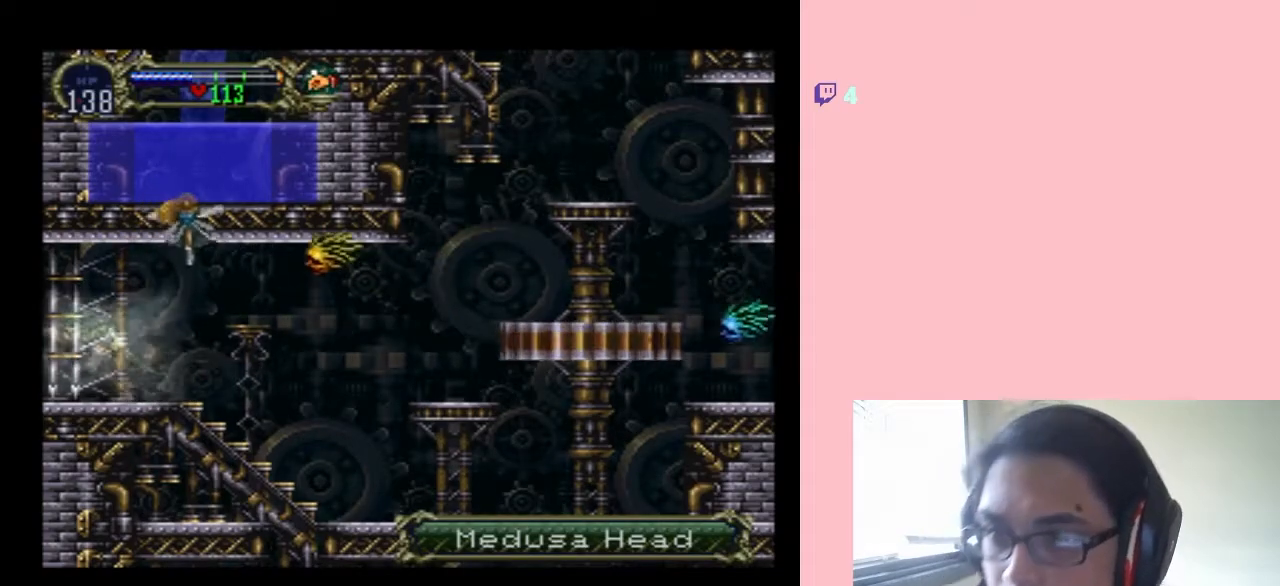
{"buttons": ["L1", "DPAD_LEFT"], "left_stick": "center", "right_stick": "center", "events": []}
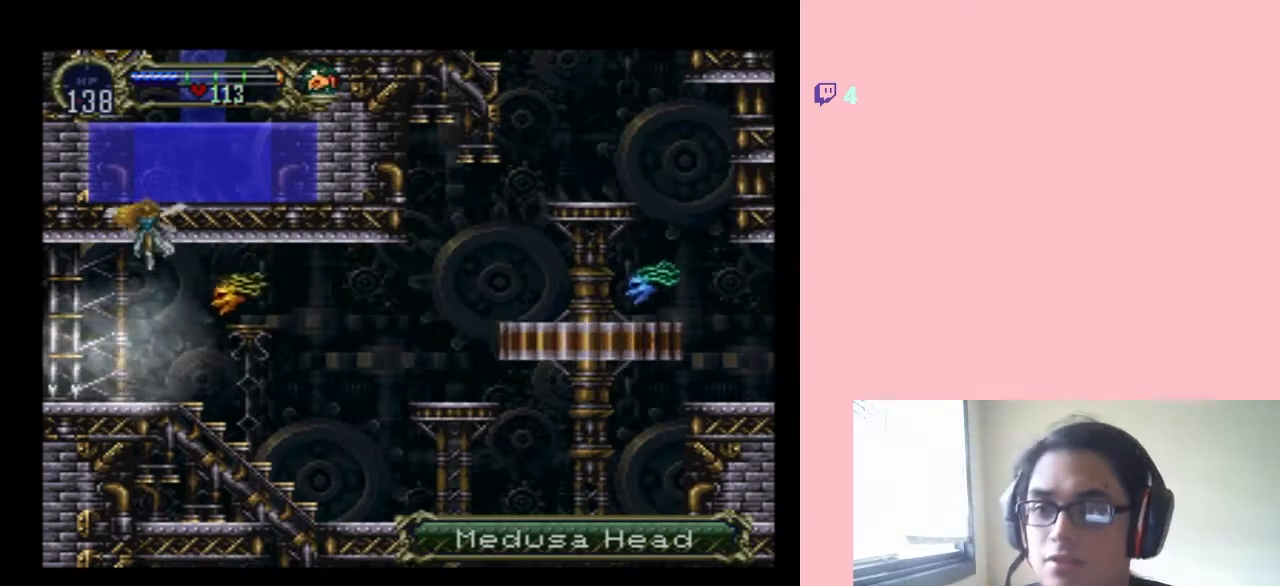
{"buttons": ["DPAD_RIGHT"], "left_stick": "center", "right_stick": "center", "events": [[283, "L1", "up"], [317, "DPAD_LEFT", "up"], [367, "DPAD_RIGHT", "down"]]}
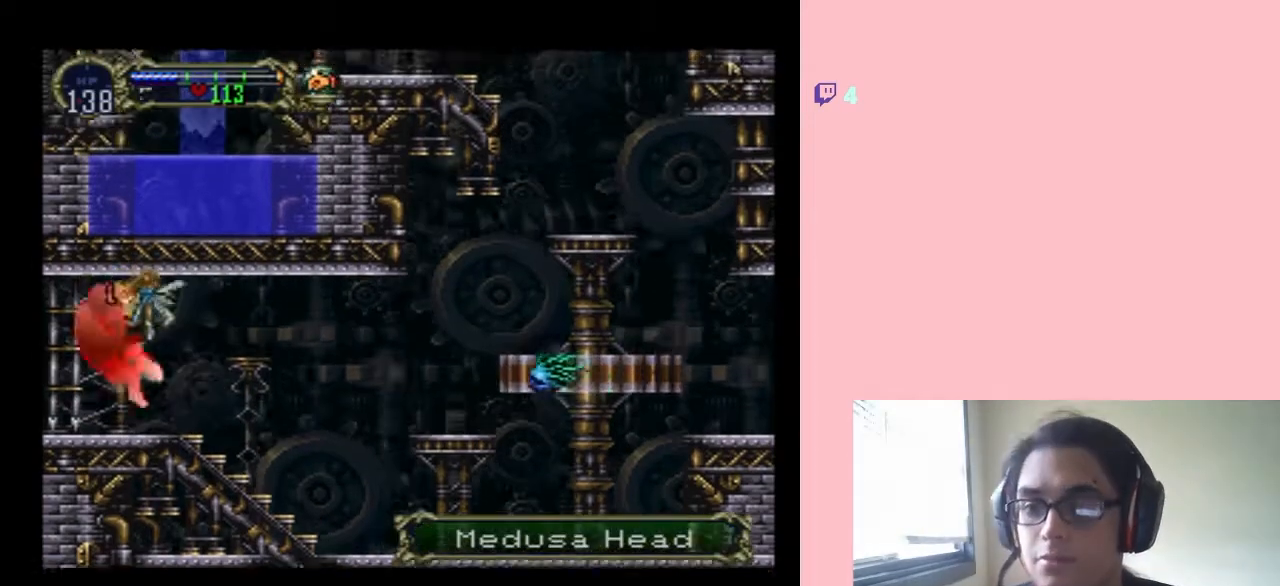
{"buttons": ["DPAD_RIGHT"], "left_stick": "center", "right_stick": "center", "events": []}
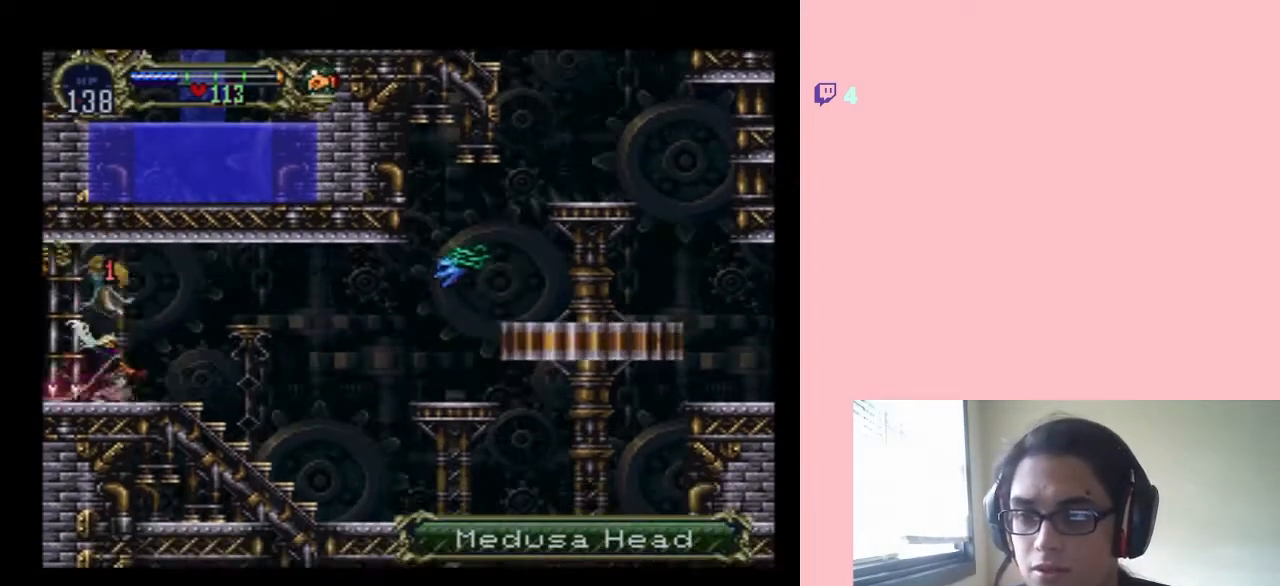
{"buttons": ["DPAD_RIGHT"], "left_stick": "center", "right_stick": "center", "events": []}
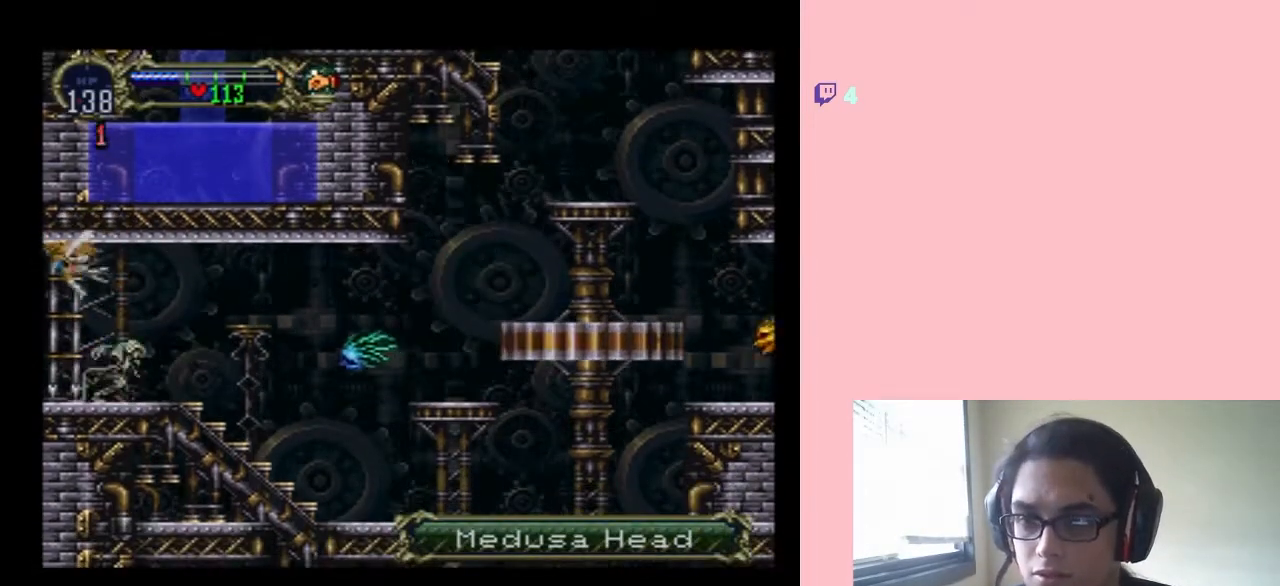
{"buttons": ["DPAD_RIGHT"], "left_stick": "center", "right_stick": "center", "events": []}
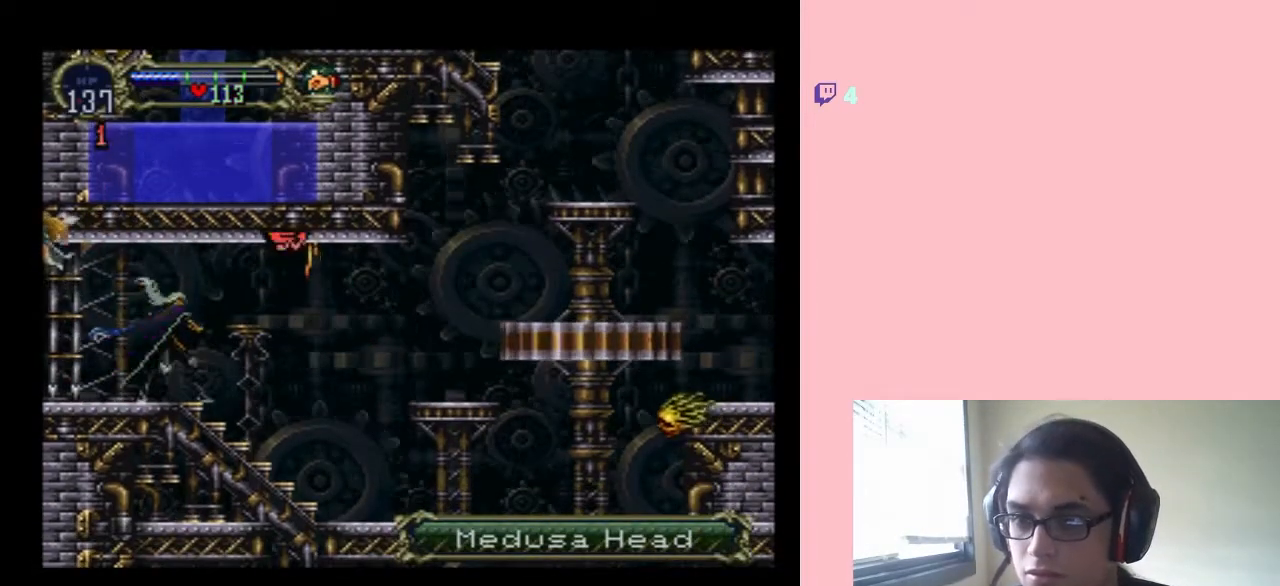
{"buttons": ["L1", "DPAD_LEFT"], "left_stick": "center", "right_stick": "center", "events": [[217, "DPAD_RIGHT", "up"], [317, "L1", "down"], [333, "DPAD_LEFT", "down"]]}
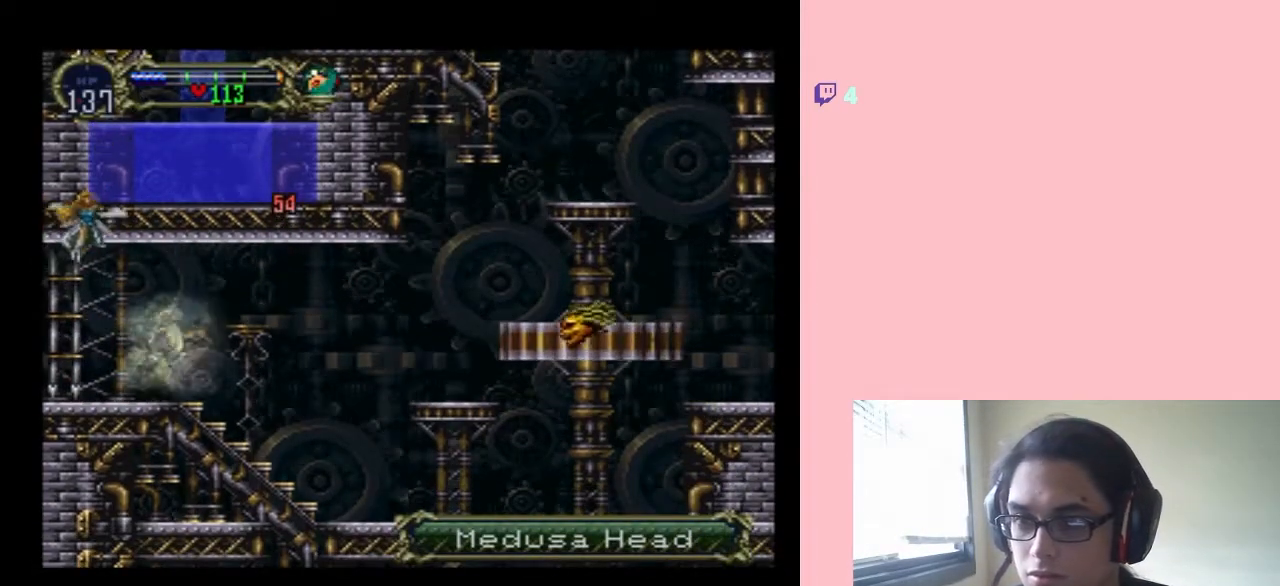
{"buttons": ["L1", "DPAD_UP", "DPAD_LEFT"], "left_stick": "center", "right_stick": "center", "events": [[183, "DPAD_UP", "down"]]}
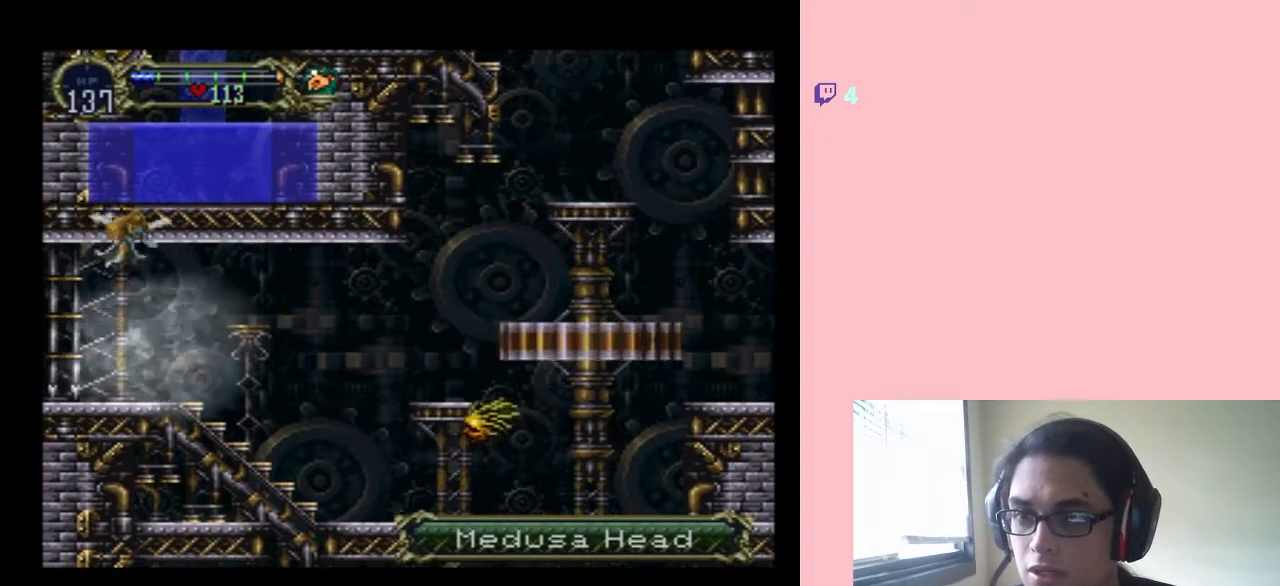
{"buttons": ["DPAD_LEFT"], "left_stick": "center", "right_stick": "center", "events": [[467, "DPAD_UP", "up"], [467, "L1", "up"]]}
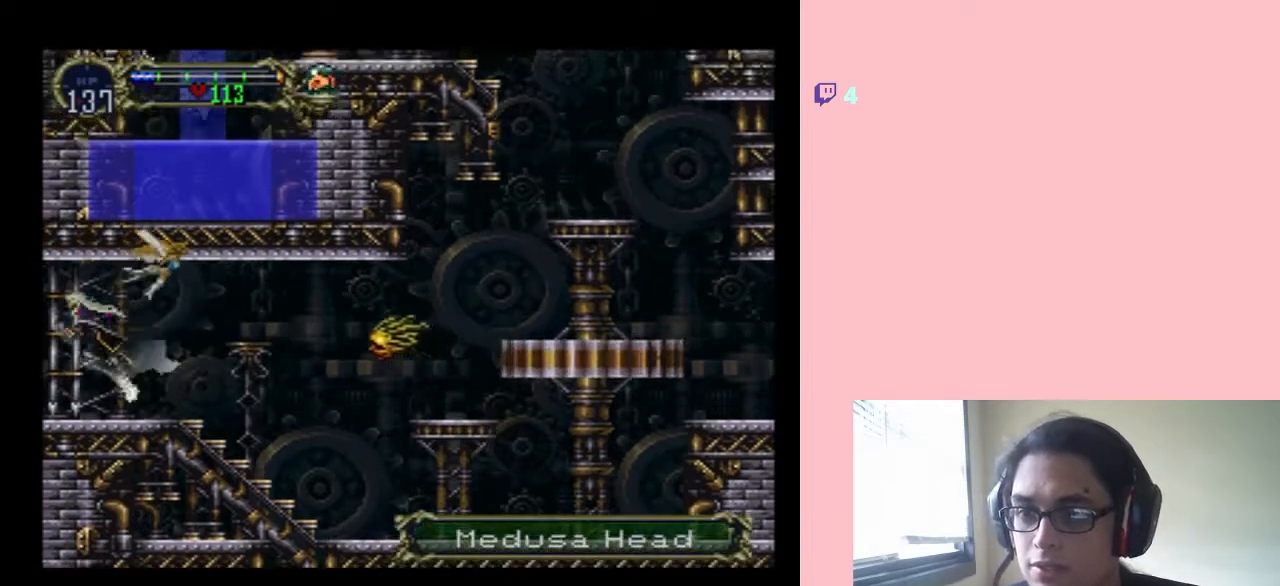
{"buttons": ["L1", "DPAD_LEFT"], "left_stick": "center", "right_stick": "center", "events": [[333, "L1", "down"]]}
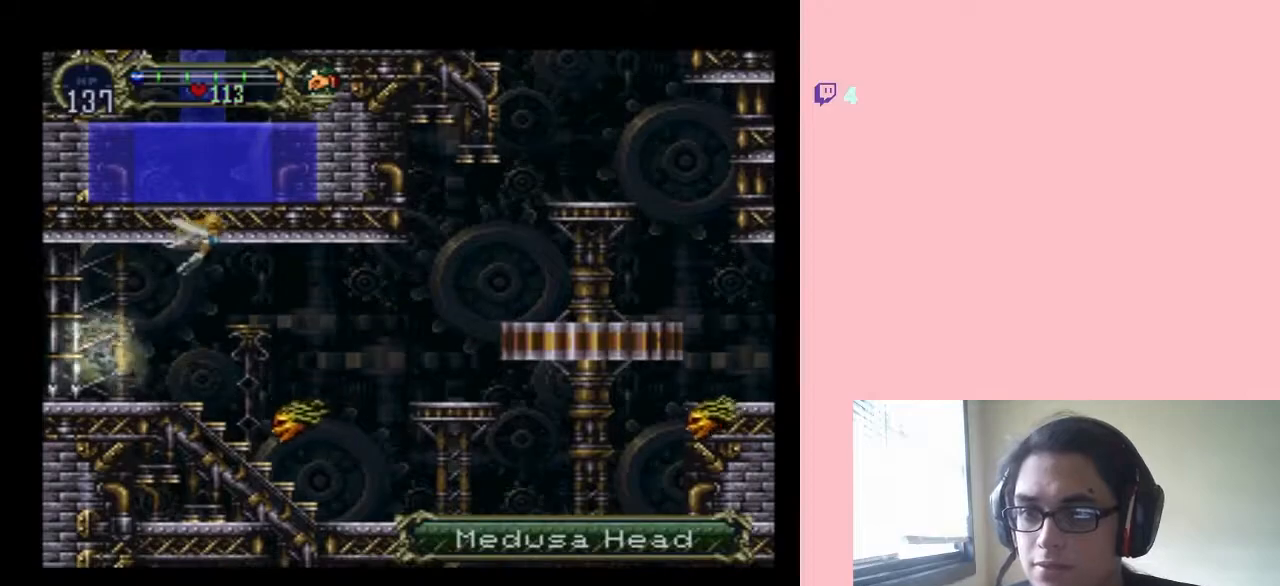
{"buttons": ["DPAD_LEFT"], "left_stick": "center", "right_stick": "center", "events": [[117, "L1", "up"]]}
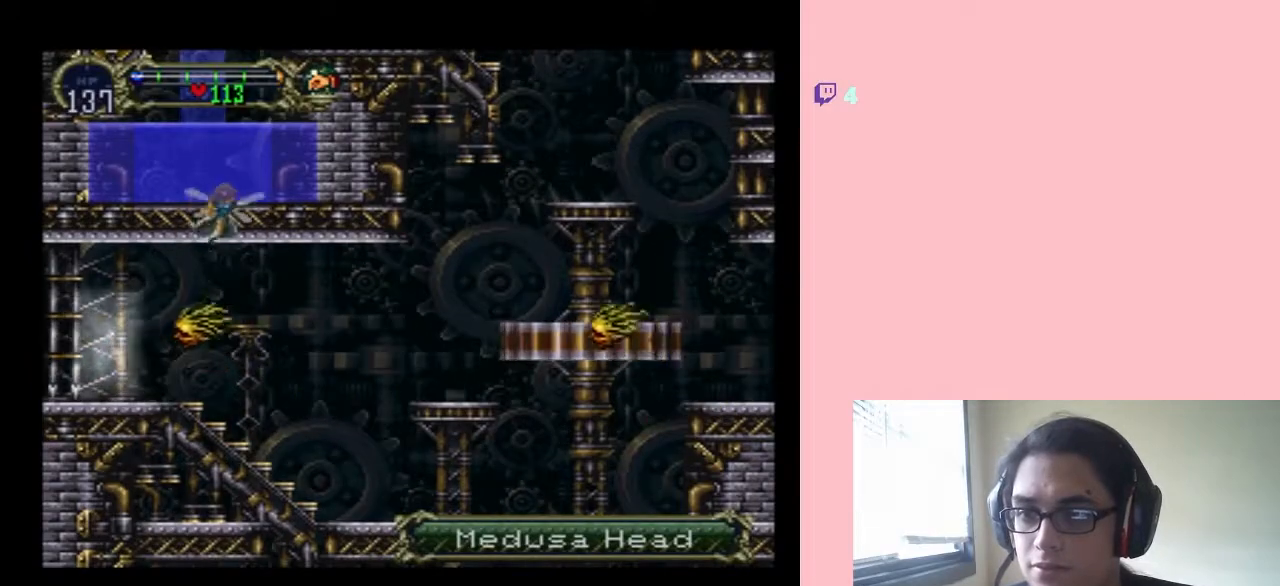
{"buttons": ["DPAD_RIGHT"], "left_stick": "center", "right_stick": "center", "events": [[233, "DPAD_LEFT", "up"], [233, "DPAD_RIGHT", "down"]]}
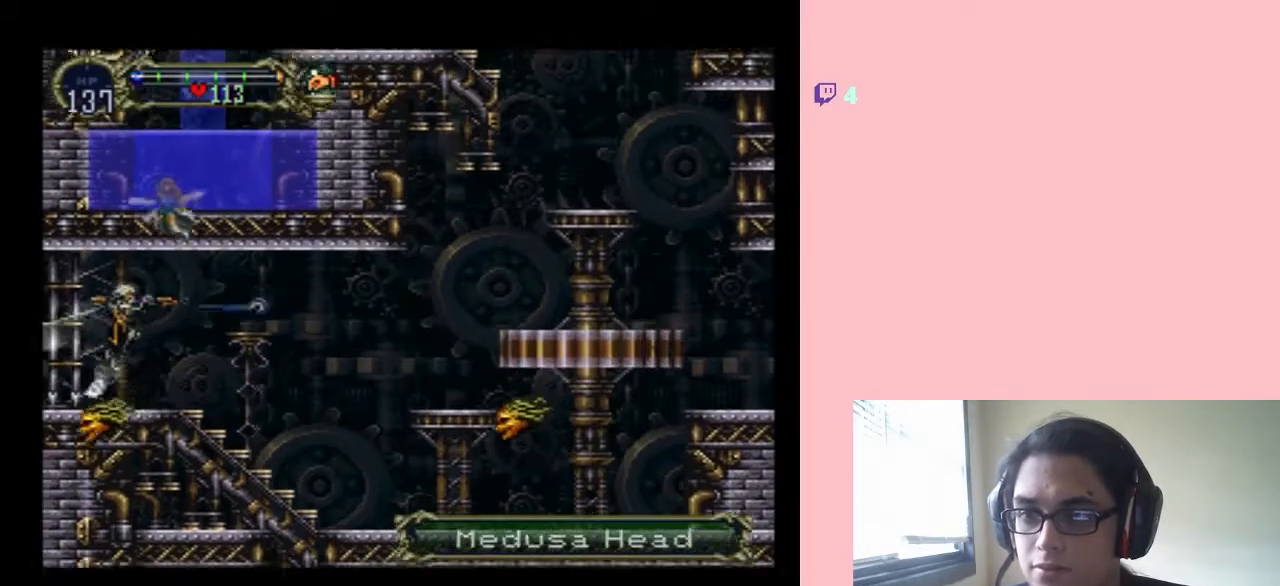
{"buttons": ["DPAD_RIGHT"], "left_stick": "center", "right_stick": "center", "events": []}
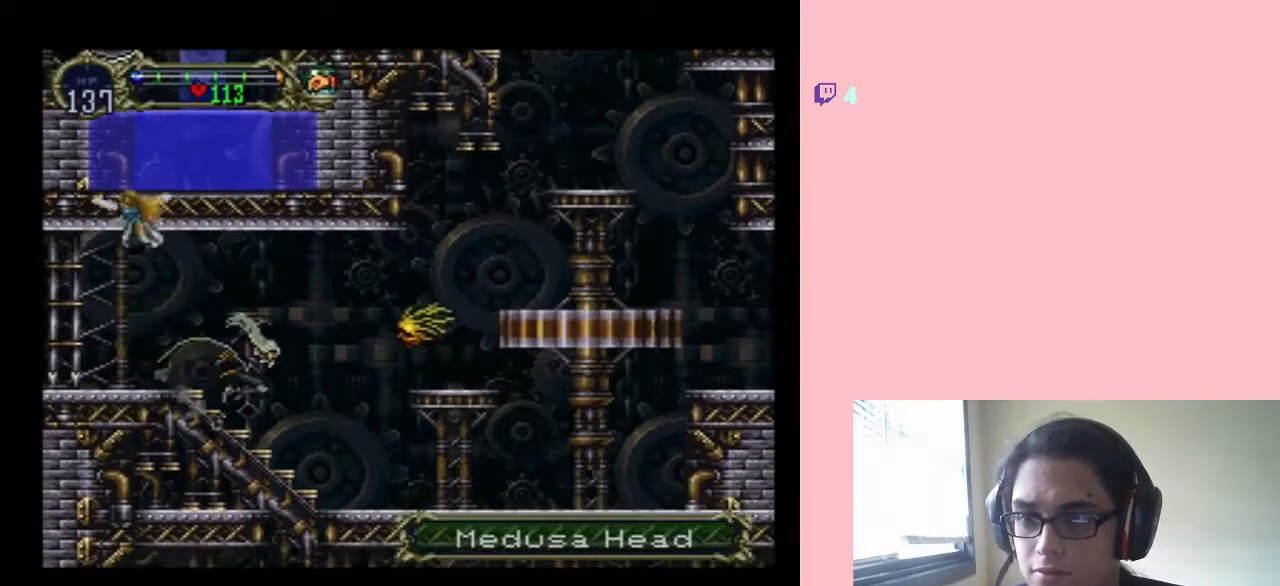
{"buttons": ["DPAD_RIGHT"], "left_stick": "center", "right_stick": "center", "events": []}
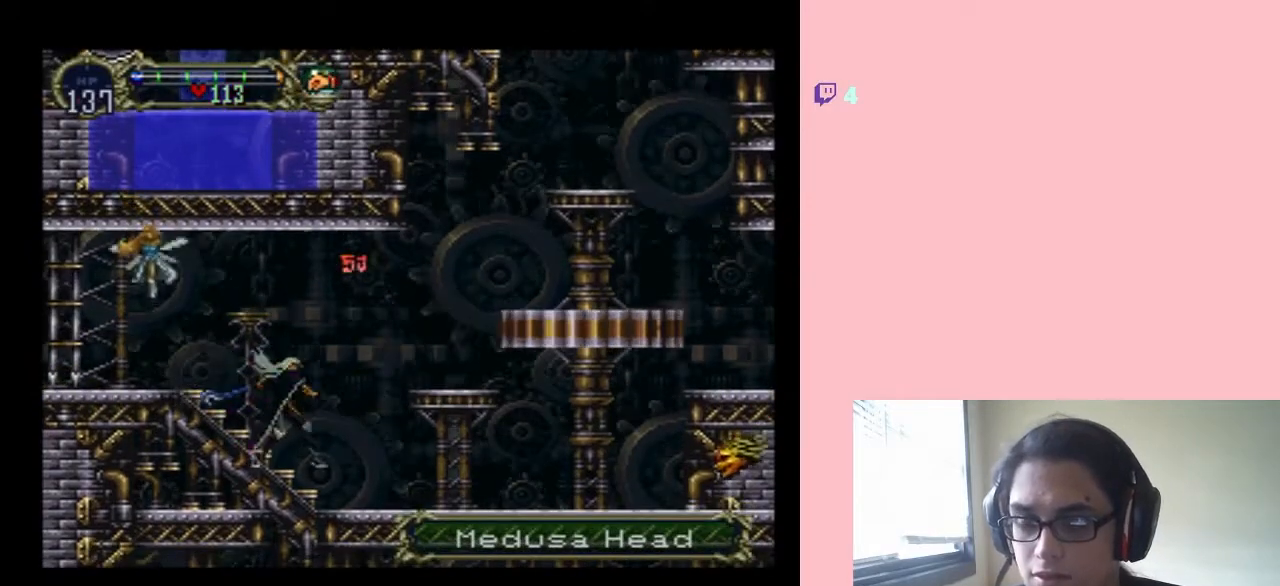
{"buttons": ["DPAD_RIGHT"], "left_stick": "center", "right_stick": "center", "events": [[217, "B", "down"], [467, "B", "up"]]}
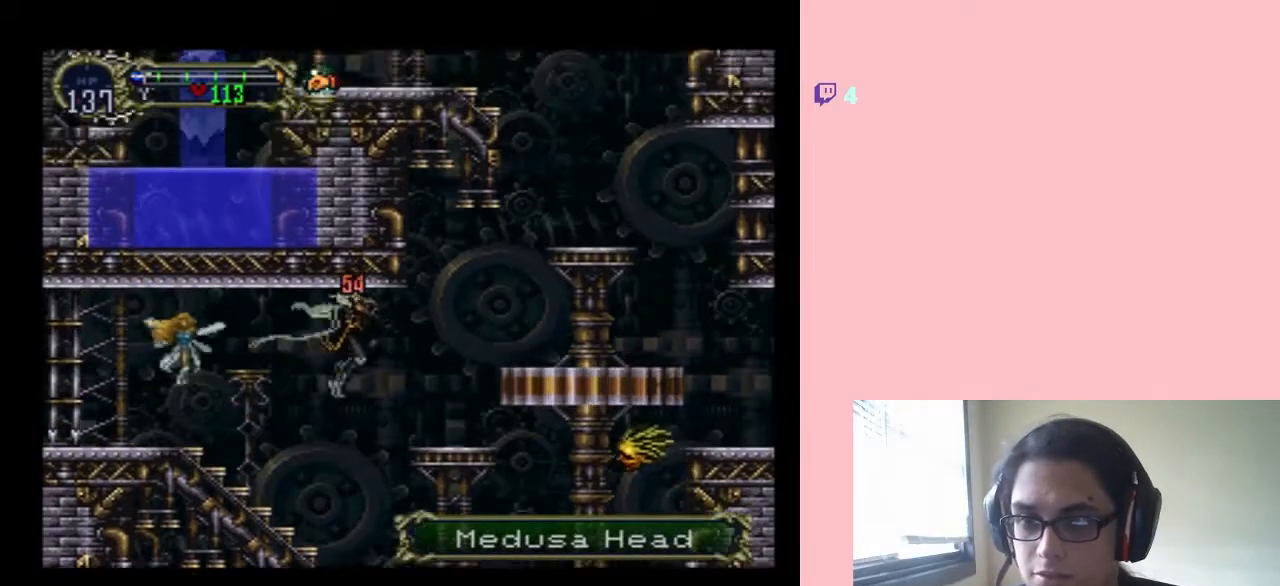
{"buttons": ["B", "DPAD_RIGHT"], "left_stick": "center", "right_stick": "center", "events": [[300, "B", "down"]]}
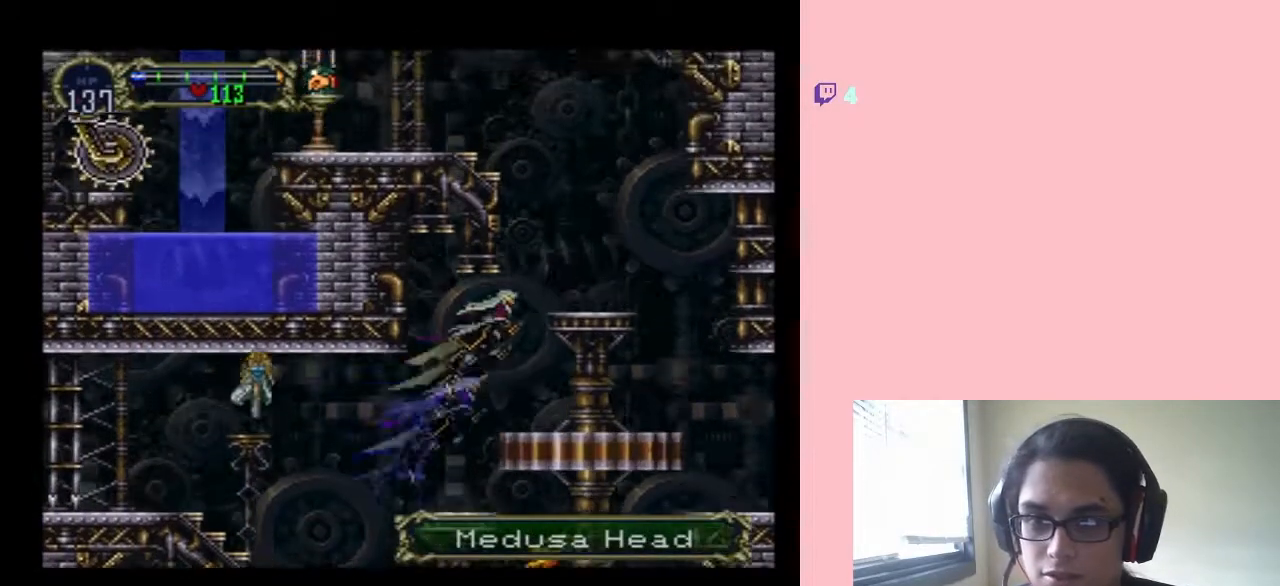
{"buttons": ["B"], "left_stick": "center", "right_stick": "center", "events": [[217, "DPAD_RIGHT", "up"]]}
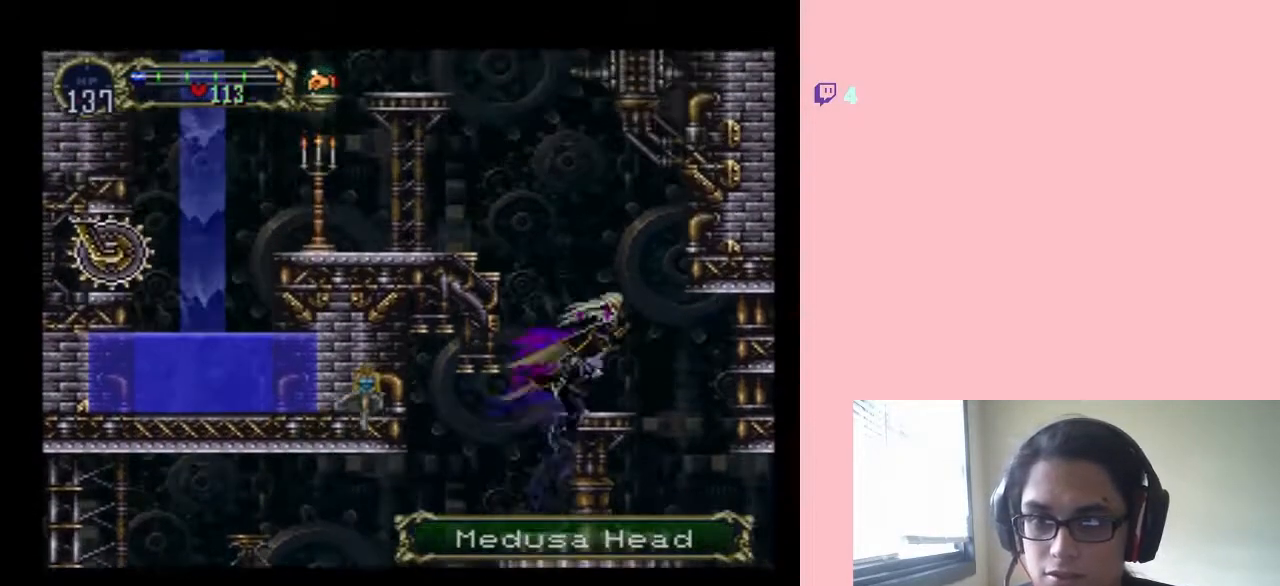
{"buttons": ["B", "DPAD_LEFT"], "left_stick": "center", "right_stick": "center", "events": [[183, "B", "up"], [367, "DPAD_LEFT", "down"], [467, "B", "down"]]}